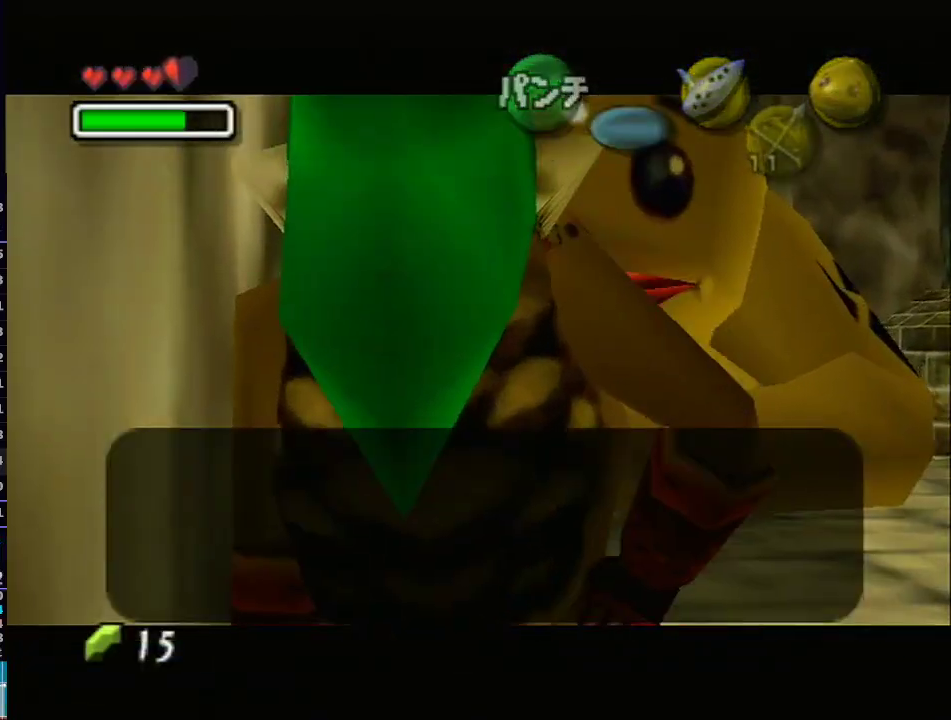
Gameplay with a controller (Nintendo layout); each line is a JSON object with the inputs held at the frame after it. "events" lists button and stick changes between this image and that frame as [ms after this image, input, new state], when the widget could be followed in between. Not read: L3 R3.
{"buttons": ["A", "B"], "left_stick": "center", "right_stick": "center", "events": [[50, "B", "up"], [100, "B", "down"], [167, "B", "up"], [200, "B", "down"], [200, "R1", "down"], [233, "B", "up"], [233, "R1", "up"], [283, "B", "down"], [317, "A", "down"], [350, "B", "up"], [383, "A", "up"], [383, "B", "down"], [450, "B", "up"], [467, "A", "down"], [500, "B", "down"]]}
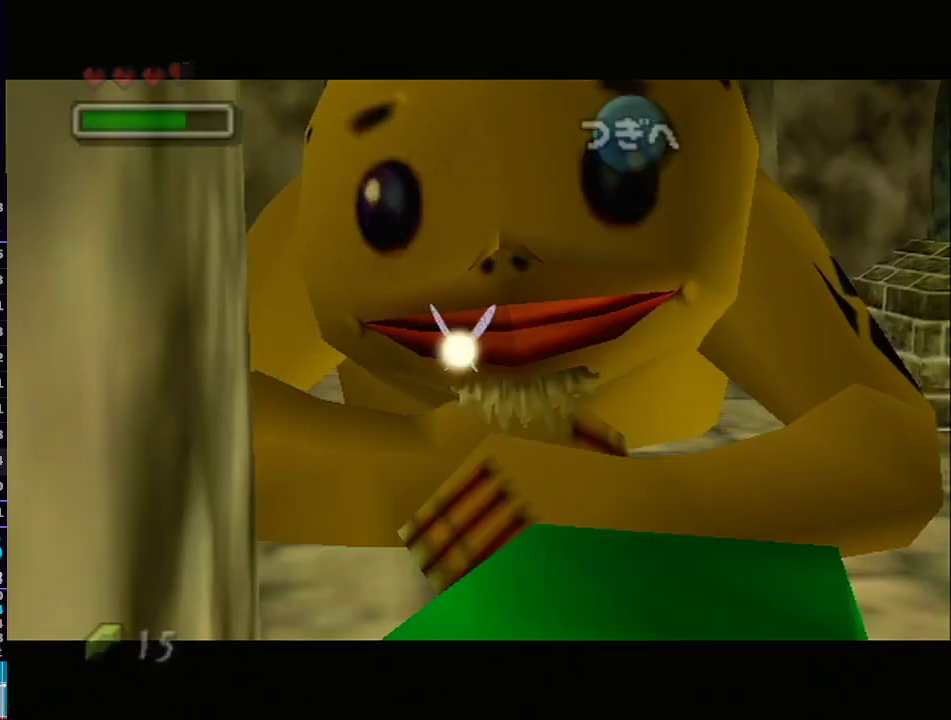
{"buttons": [], "left_stick": "center", "right_stick": "center", "events": [[33, "B", "up"], [67, "A", "up"], [100, "B", "down"], [167, "B", "up"]]}
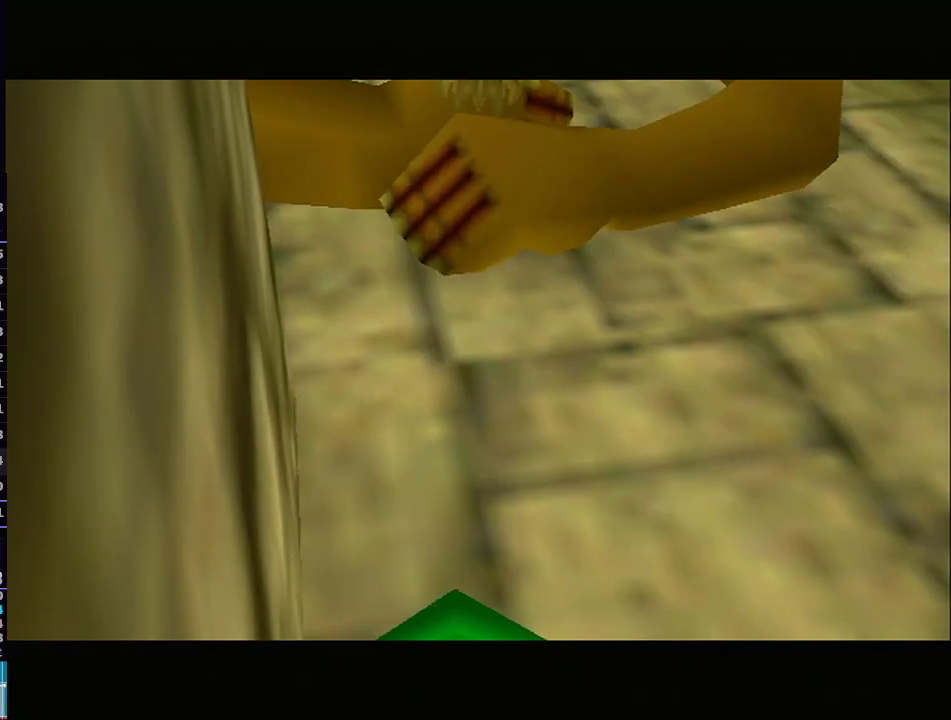
{"buttons": ["A"], "left_stick": "center", "right_stick": "center", "events": [[417, "A", "down"]]}
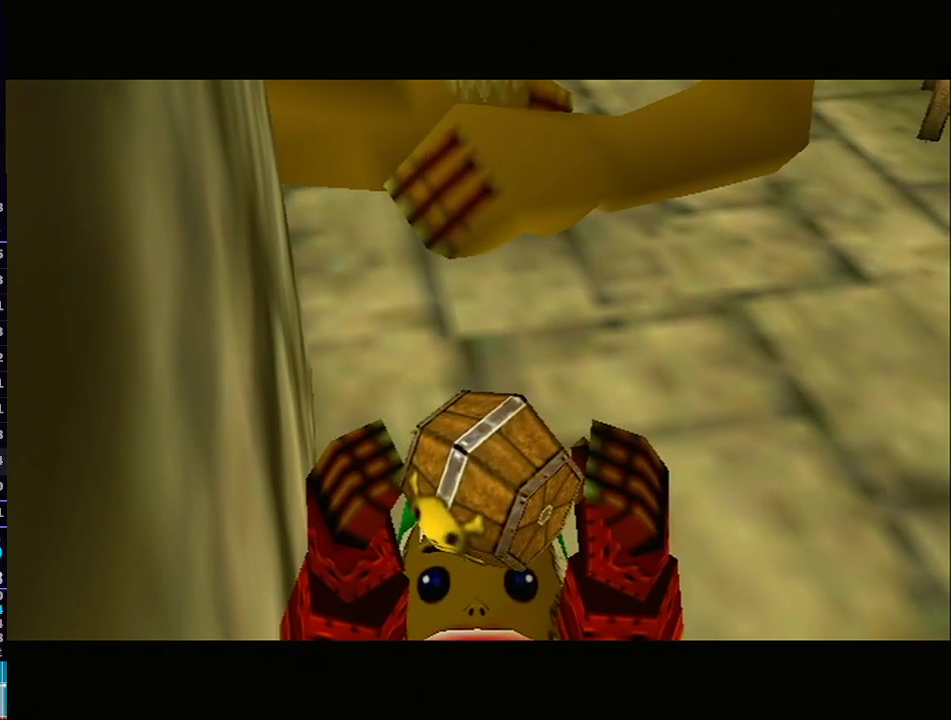
{"buttons": [], "left_stick": "center", "right_stick": "center", "events": [[100, "A", "up"], [350, "A", "down"], [417, "B", "down"], [450, "A", "up"], [450, "B", "up"]]}
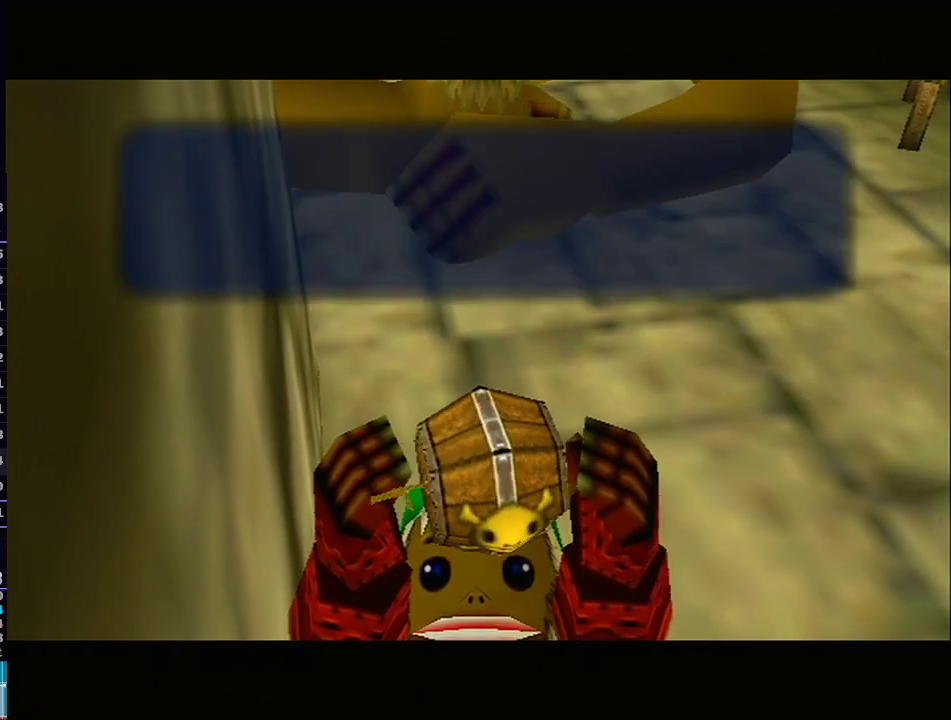
{"buttons": [], "left_stick": "center", "right_stick": "center", "events": [[17, "A", "down"], [17, "B", "down"], [67, "B", "up"], [100, "A", "up"], [100, "B", "down"], [167, "A", "down"], [167, "B", "up"], [200, "B", "down"], [233, "A", "up"], [267, "A", "down"], [267, "B", "up"], [283, "A", "up"], [317, "B", "down"], [350, "R1", "down"], [383, "B", "up"], [383, "R1", "up"], [417, "B", "down"], [450, "B", "up"]]}
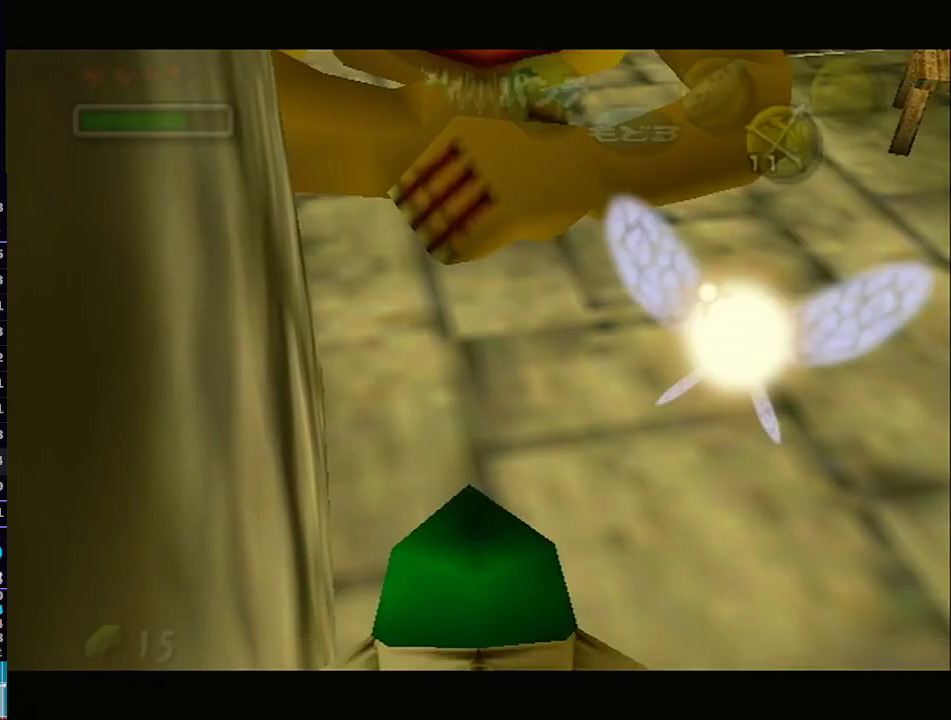
{"buttons": ["B"], "left_stick": "center", "right_stick": "center", "events": [[500, "B", "down"]]}
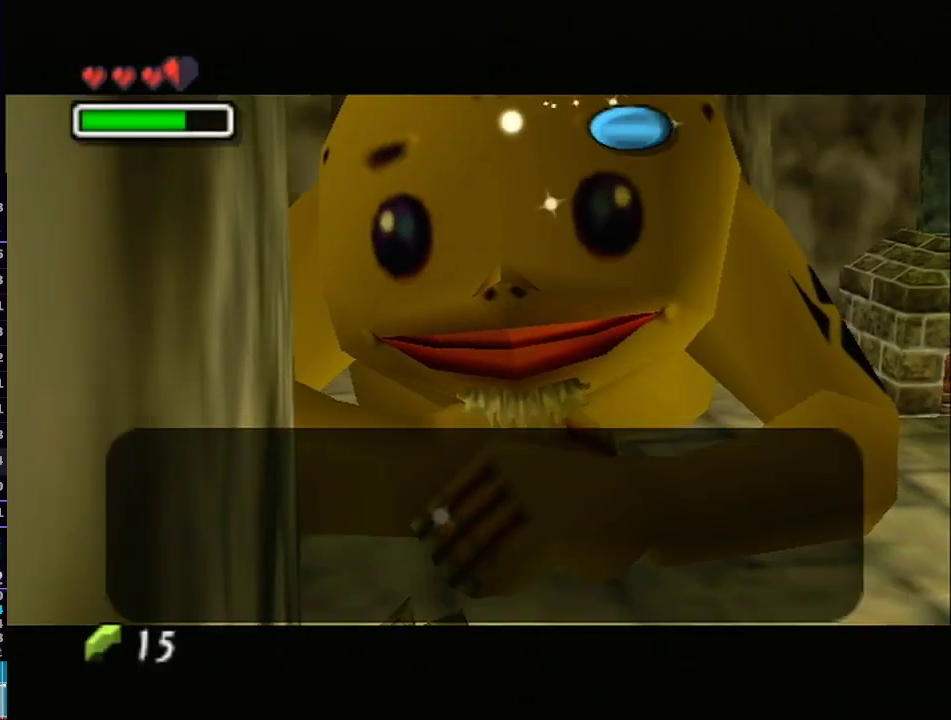
{"buttons": [], "left_stick": "center", "right_stick": "center", "events": [[33, "B", "up"], [133, "B", "down"], [167, "B", "up"], [200, "B", "down"], [250, "B", "up"], [283, "B", "down"], [367, "B", "up"], [367, "Y", "down"], [450, "Y", "up"]]}
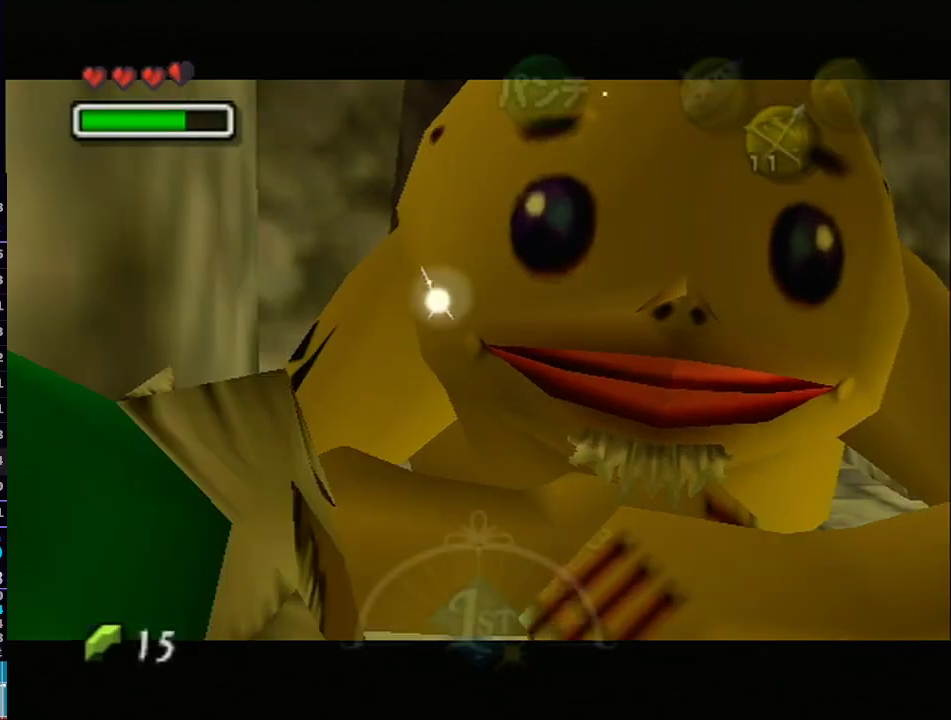
{"buttons": [], "left_stick": "center", "right_stick": "center", "events": [[17, "Y", "down"], [100, "Y", "up"]]}
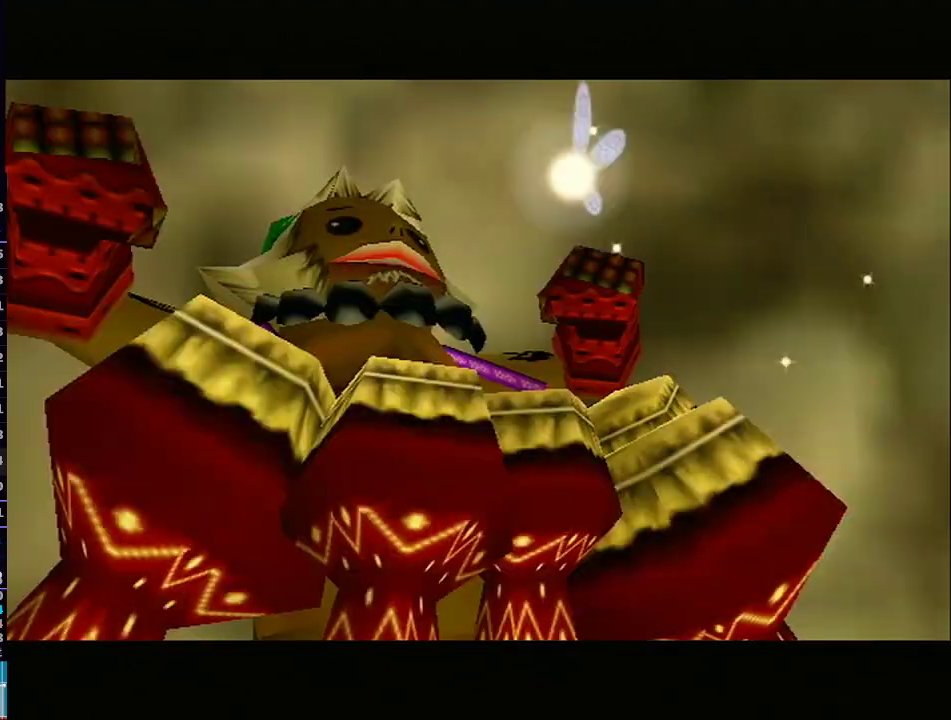
{"buttons": ["Y"], "left_stick": "center", "right_stick": "center", "events": [[317, "Z", "down"], [450, "Y", "down"], [483, "Z", "up"]]}
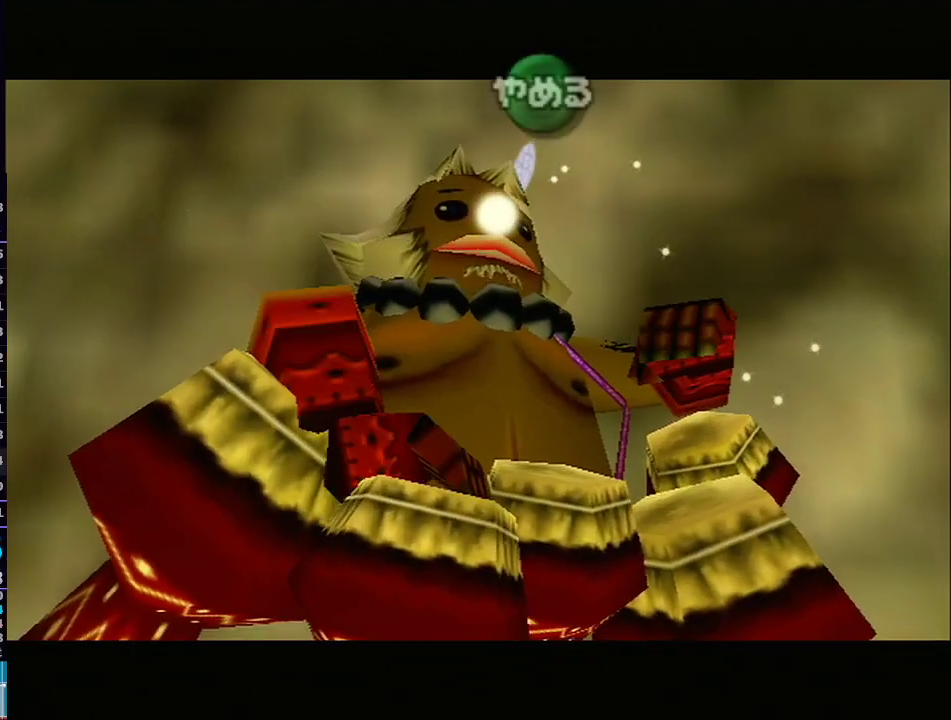
{"buttons": ["Y"], "left_stick": "center", "right_stick": "up", "events": [[100, "right_stick", "up"], [133, "Y", "up"], [233, "right_stick", "center"], [267, "Z", "down"], [317, "Y", "down"], [383, "Z", "up"], [467, "right_stick", "up"]]}
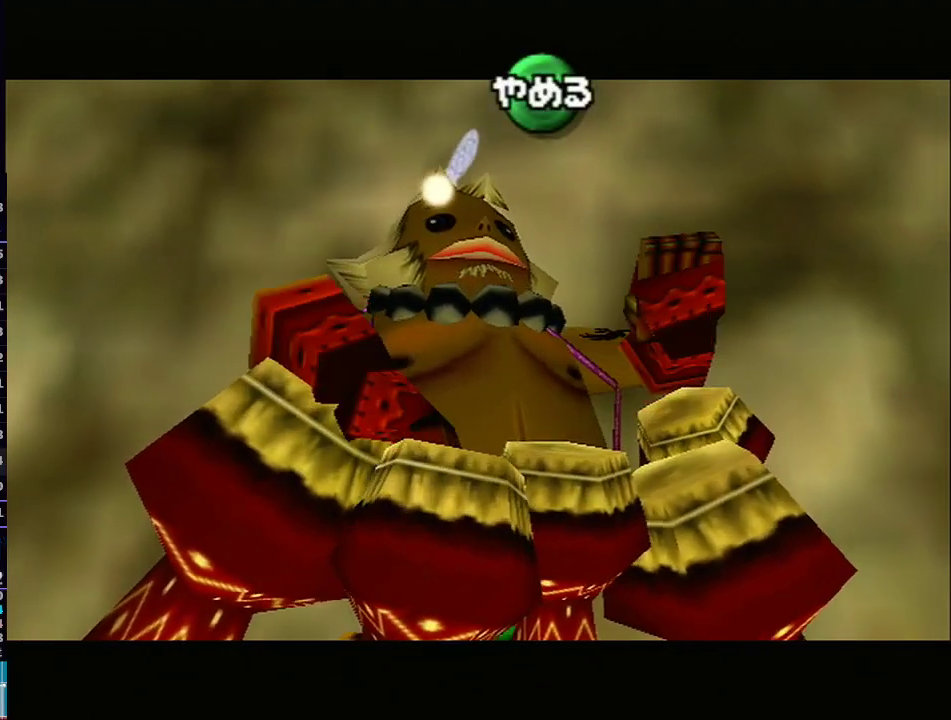
{"buttons": [], "left_stick": "center", "right_stick": "center", "events": [[33, "Y", "up"], [167, "right_stick", "center"]]}
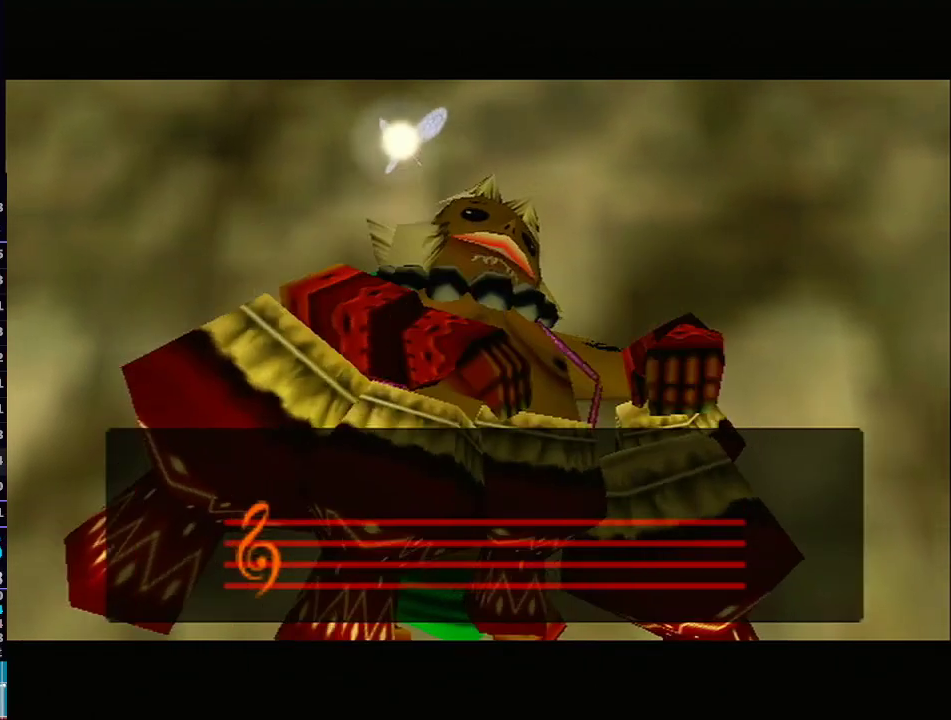
{"buttons": [], "left_stick": "center", "right_stick": "center", "events": []}
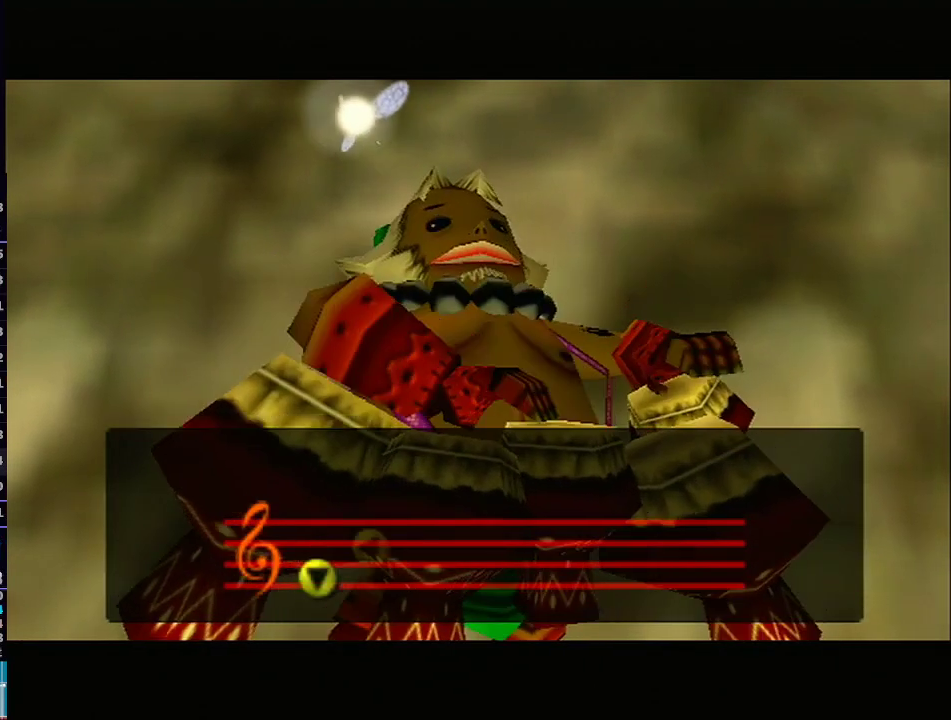
{"buttons": [], "left_stick": "center", "right_stick": "center", "events": []}
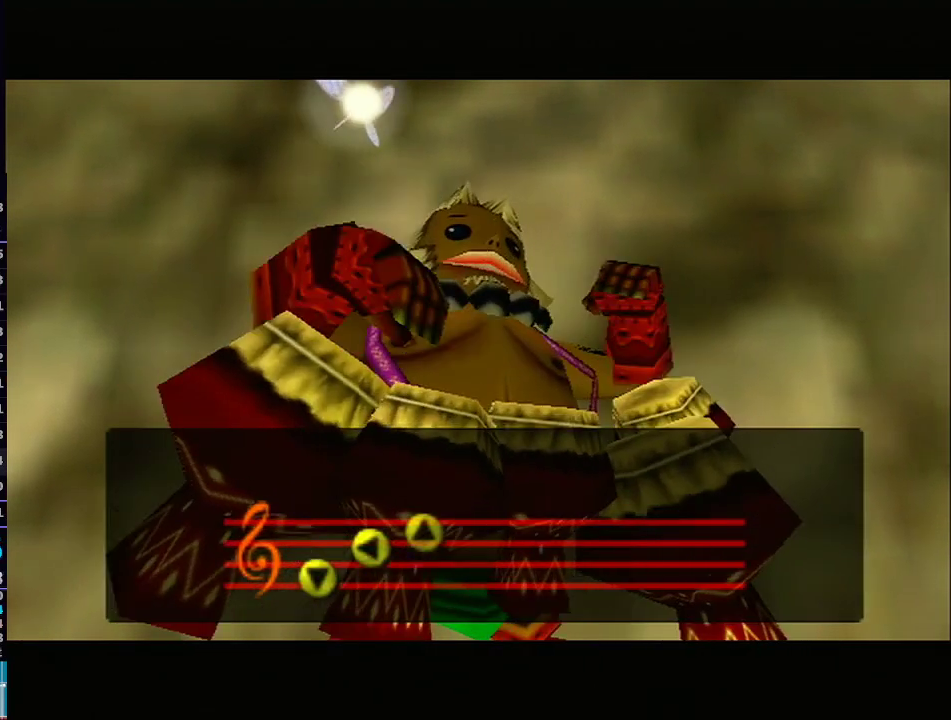
{"buttons": [], "left_stick": "center", "right_stick": "center", "events": []}
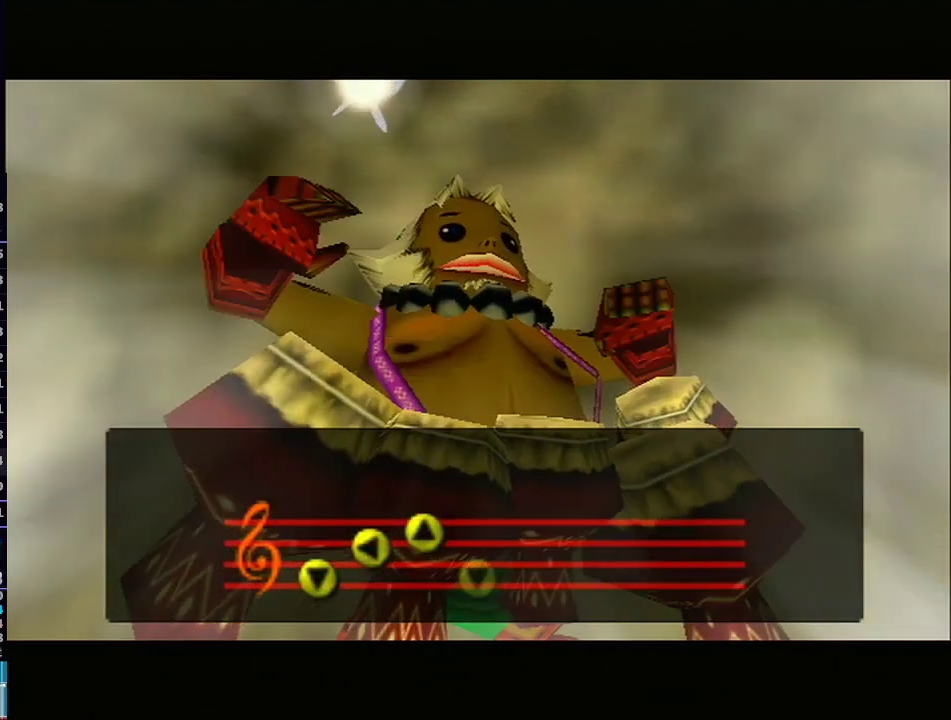
{"buttons": [], "left_stick": "center", "right_stick": "center", "events": []}
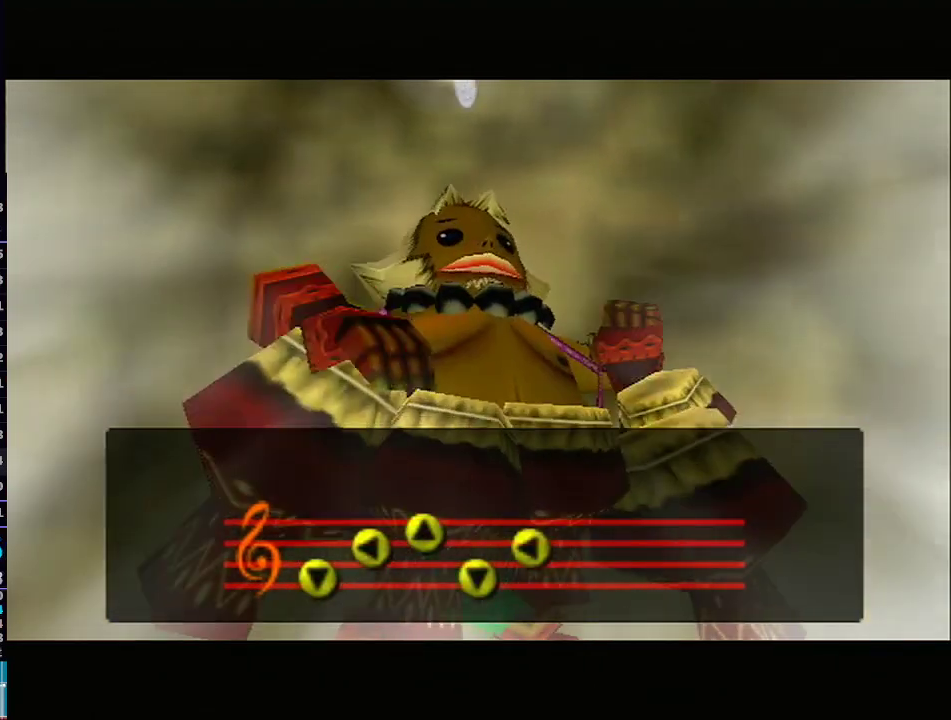
{"buttons": [], "left_stick": "center", "right_stick": "center", "events": []}
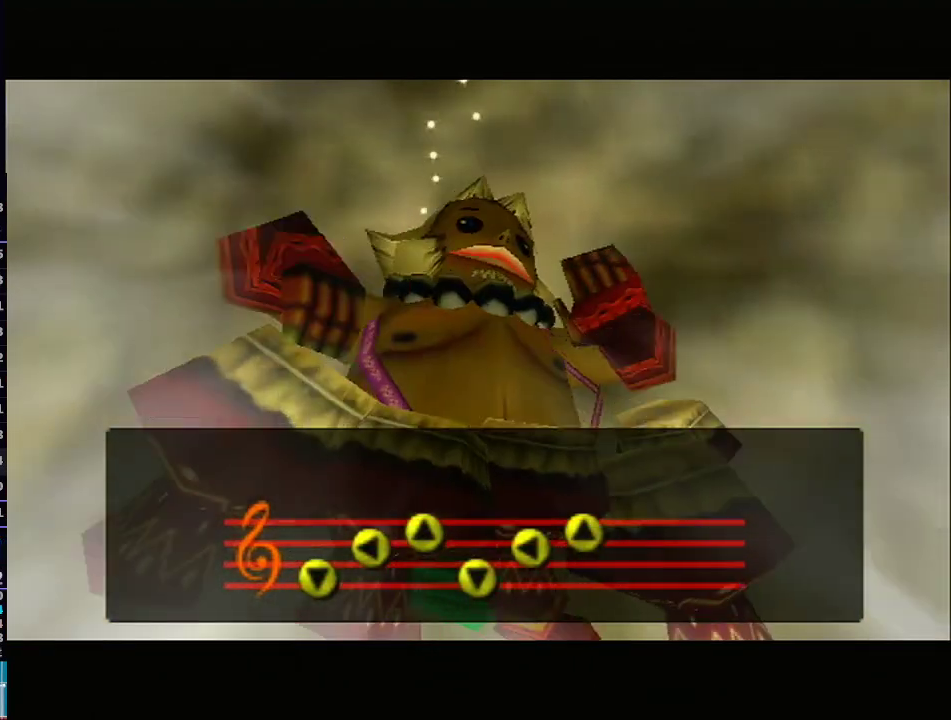
{"buttons": [], "left_stick": "center", "right_stick": "center", "events": []}
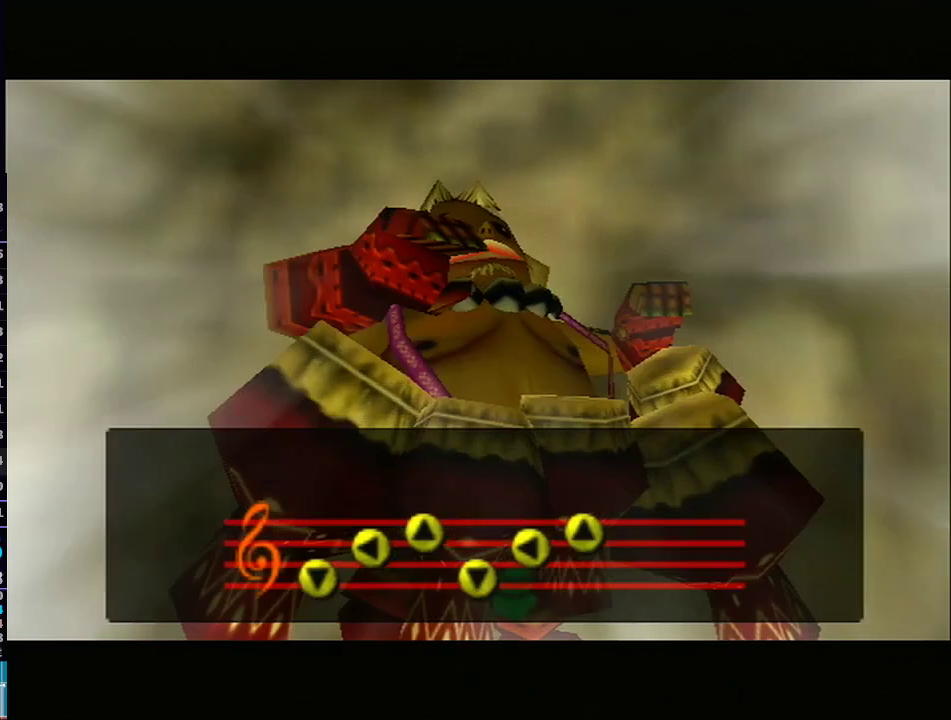
{"buttons": [], "left_stick": "center", "right_stick": "center", "events": []}
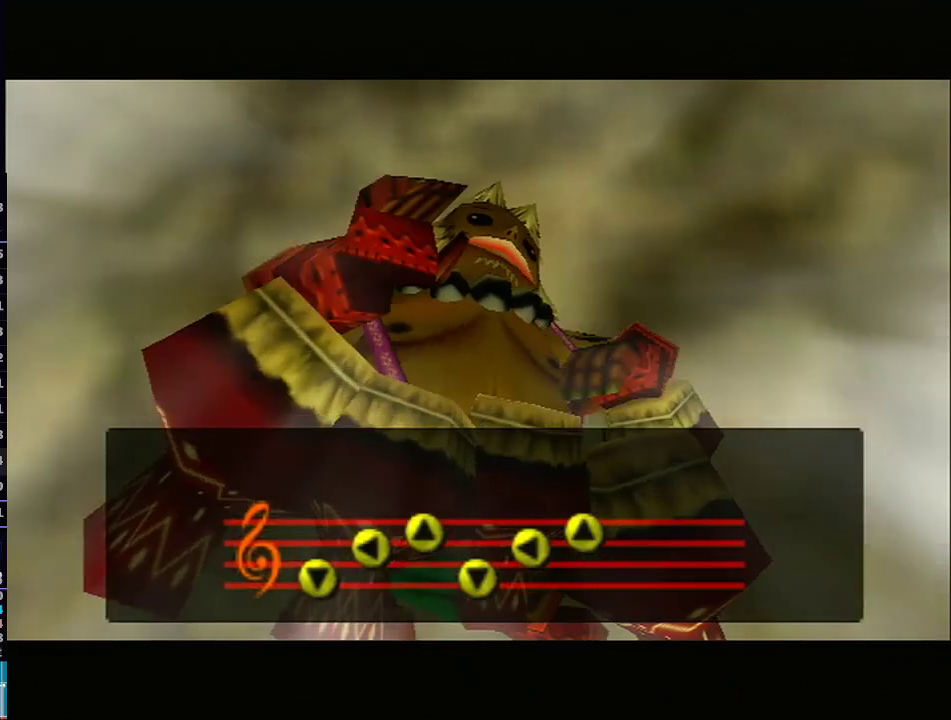
{"buttons": [], "left_stick": "center", "right_stick": "center", "events": []}
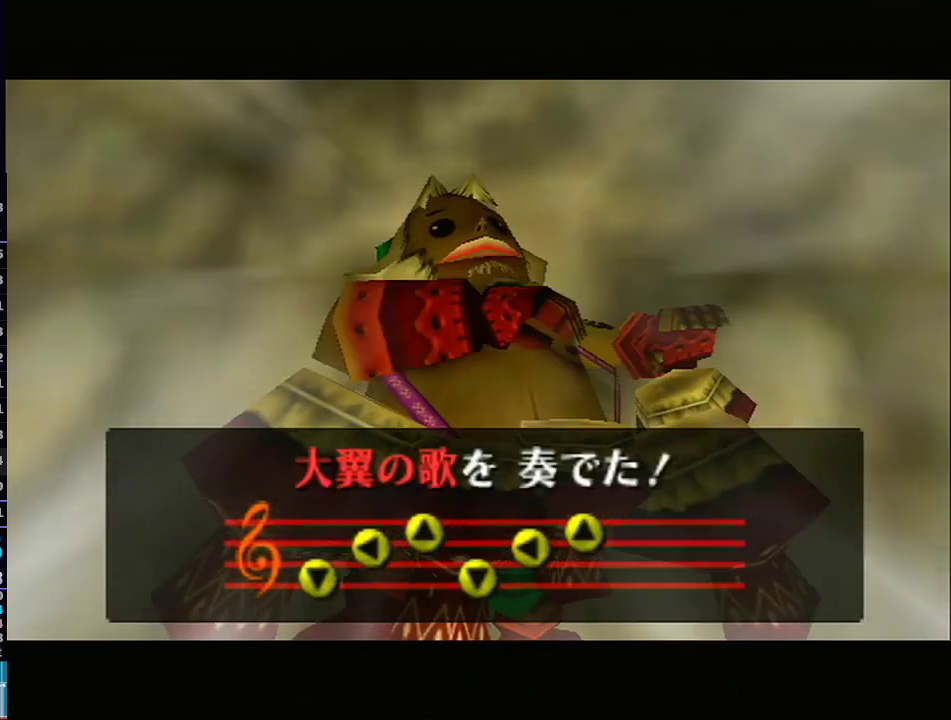
{"buttons": [], "left_stick": "center", "right_stick": "center", "events": []}
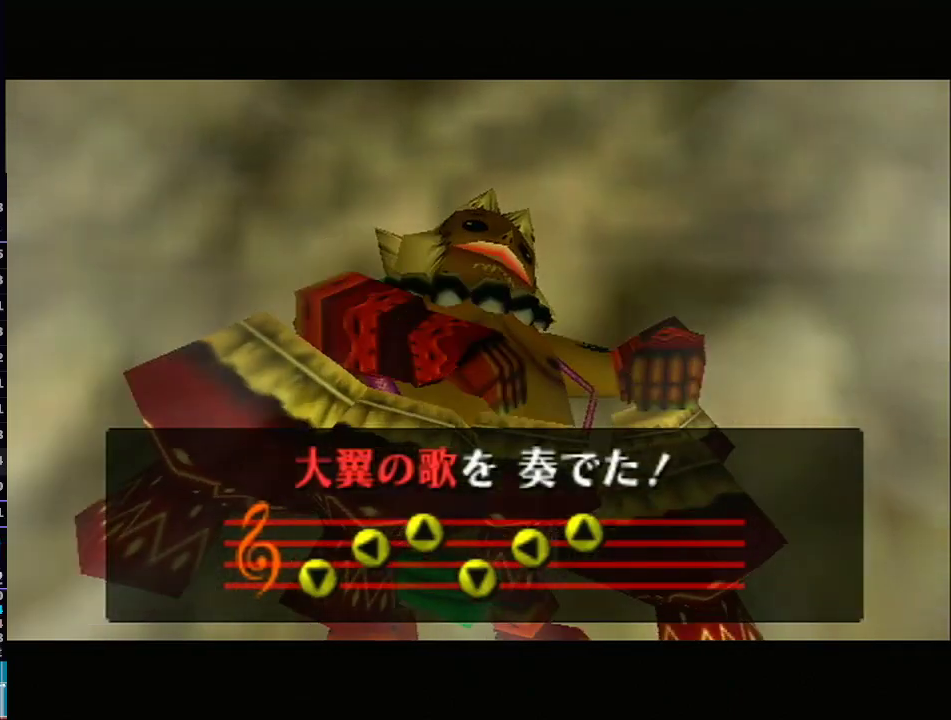
{"buttons": [], "left_stick": "center", "right_stick": "center", "events": []}
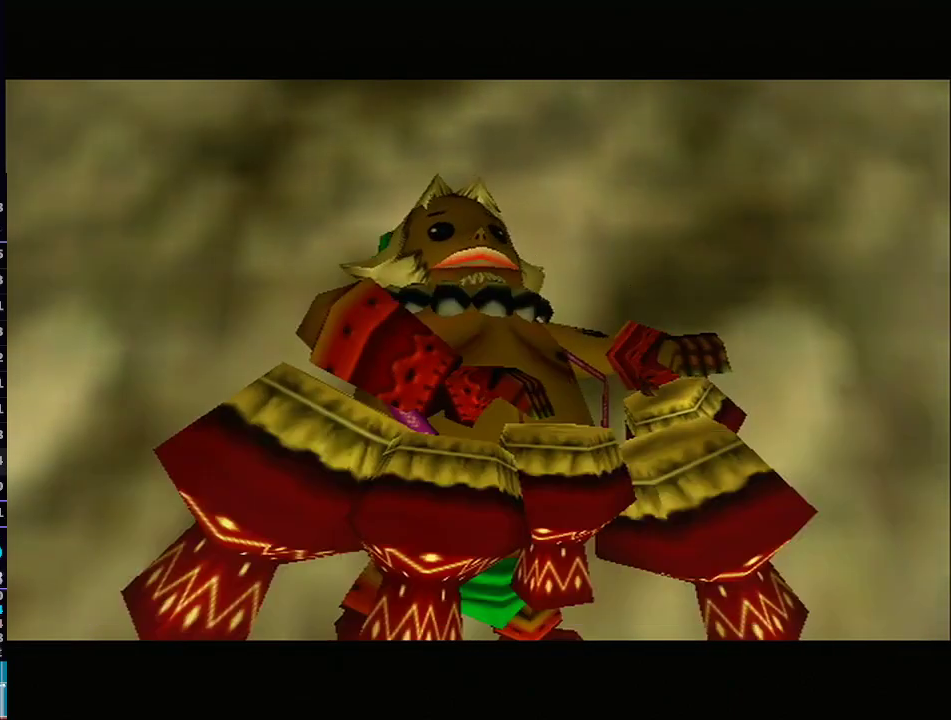
{"buttons": ["A"], "left_stick": "center", "right_stick": "center", "events": [[483, "A", "down"]]}
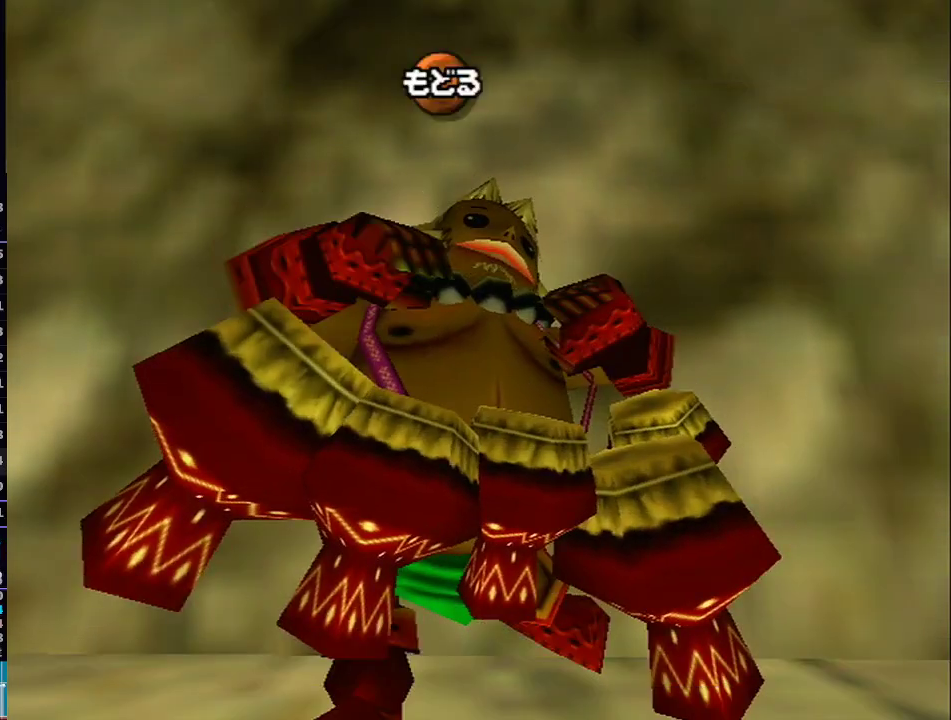
{"buttons": [], "left_stick": "center", "right_stick": "center", "events": [[67, "A", "up"], [133, "A", "down"], [167, "A", "up"], [233, "A", "down"], [267, "A", "up"], [333, "A", "down"], [383, "A", "up"], [417, "A", "down"], [483, "A", "up"]]}
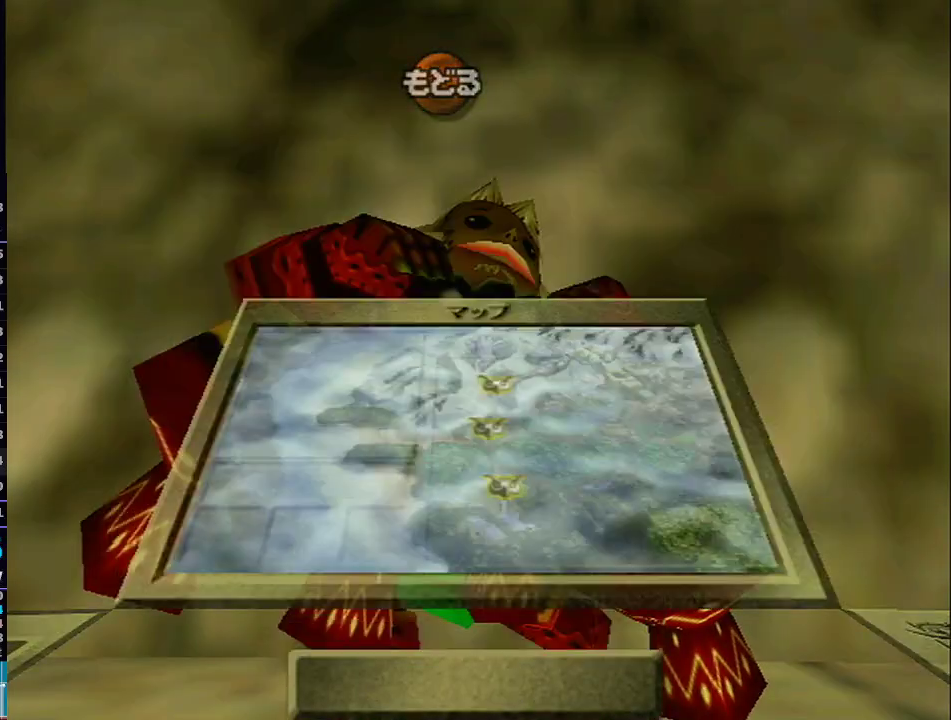
{"buttons": [], "left_stick": "center", "right_stick": "center", "events": [[17, "A", "down"], [67, "A", "up"], [133, "A", "down"], [167, "A", "up"], [267, "A", "down"], [300, "A", "up"]]}
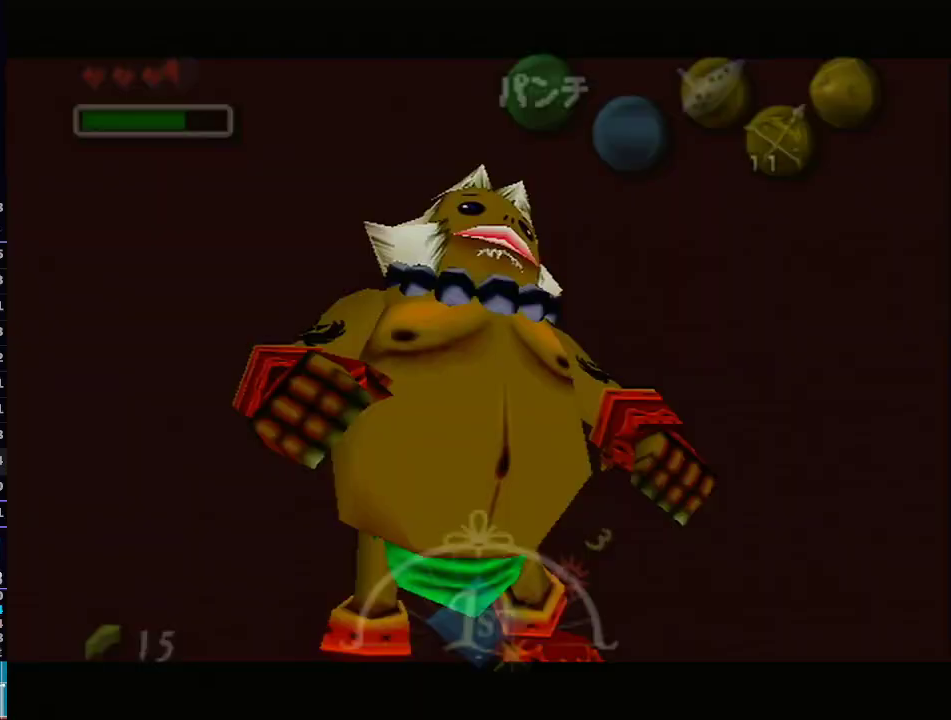
{"buttons": [], "left_stick": "center", "right_stick": "center", "events": []}
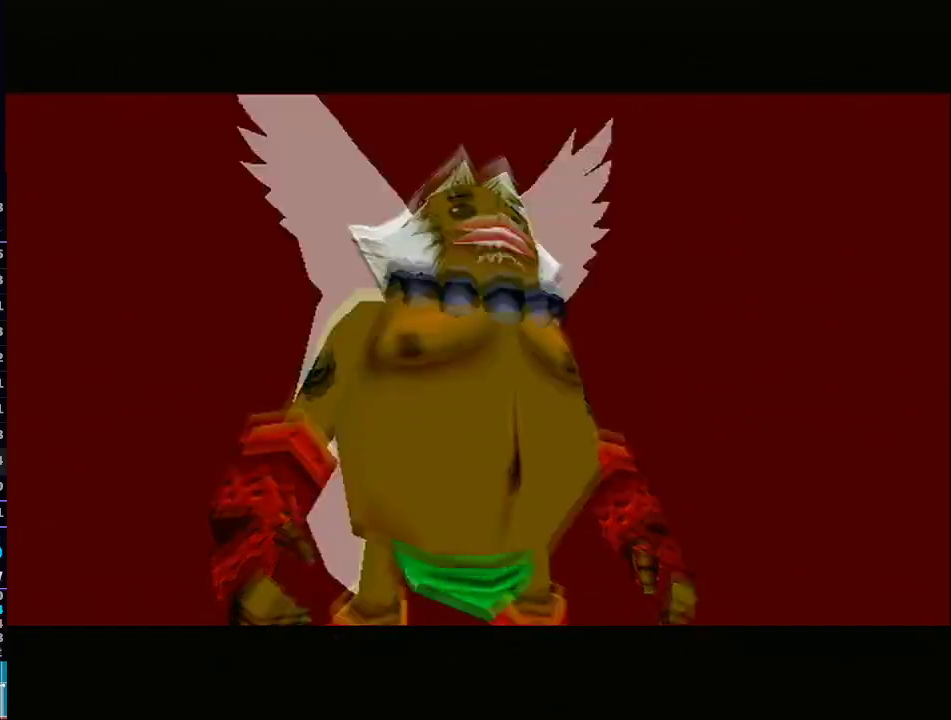
{"buttons": [], "left_stick": "center", "right_stick": "center", "events": []}
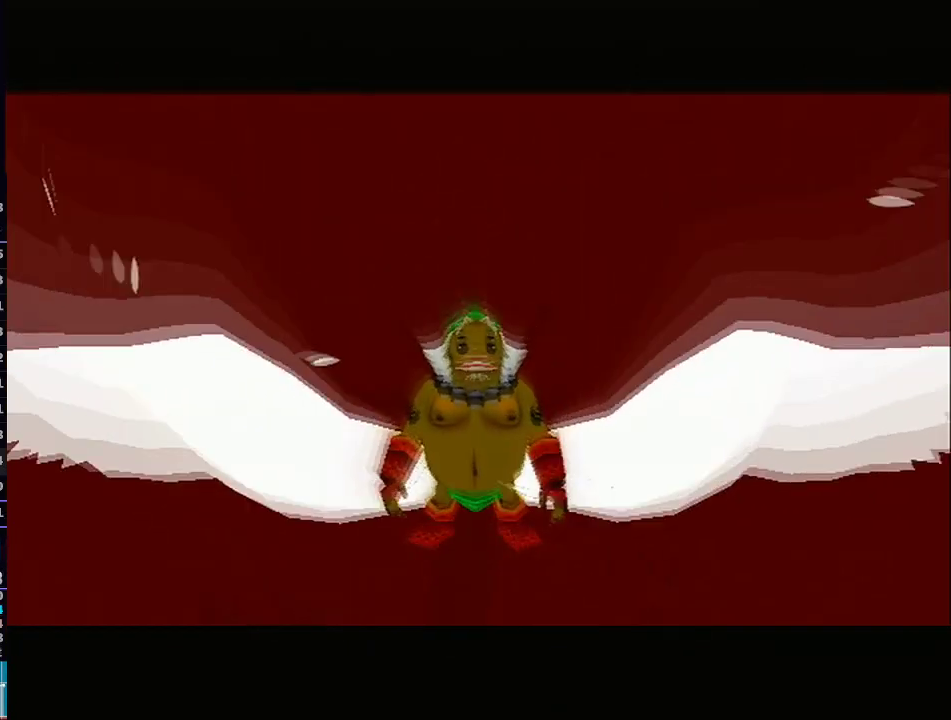
{"buttons": [], "left_stick": "center", "right_stick": "center", "events": []}
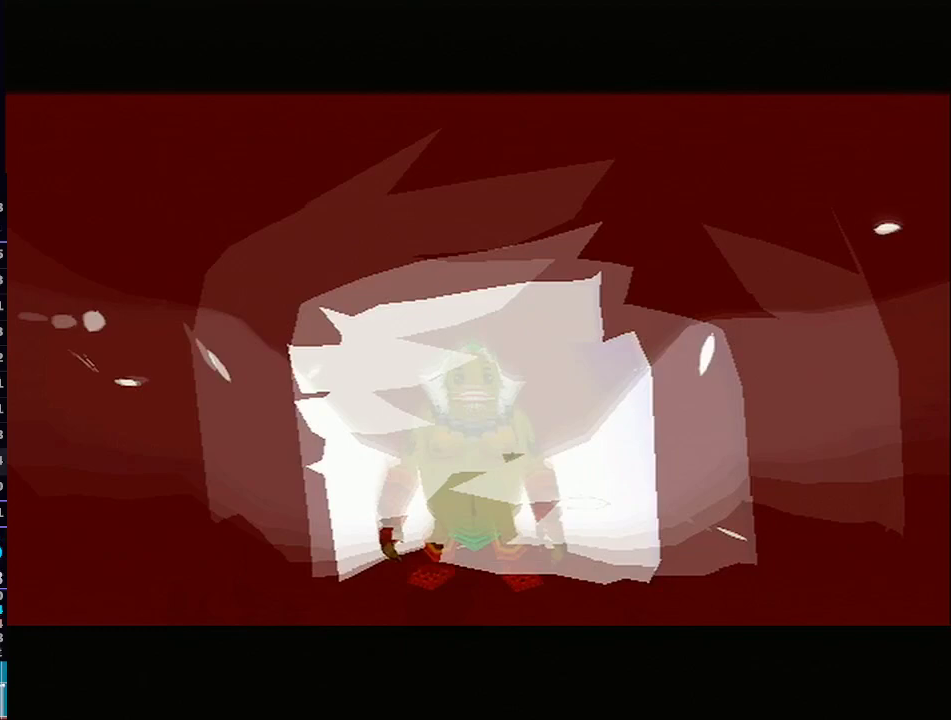
{"buttons": [], "left_stick": "center", "right_stick": "center", "events": [[200, "R1", "down"], [233, "R1", "up"]]}